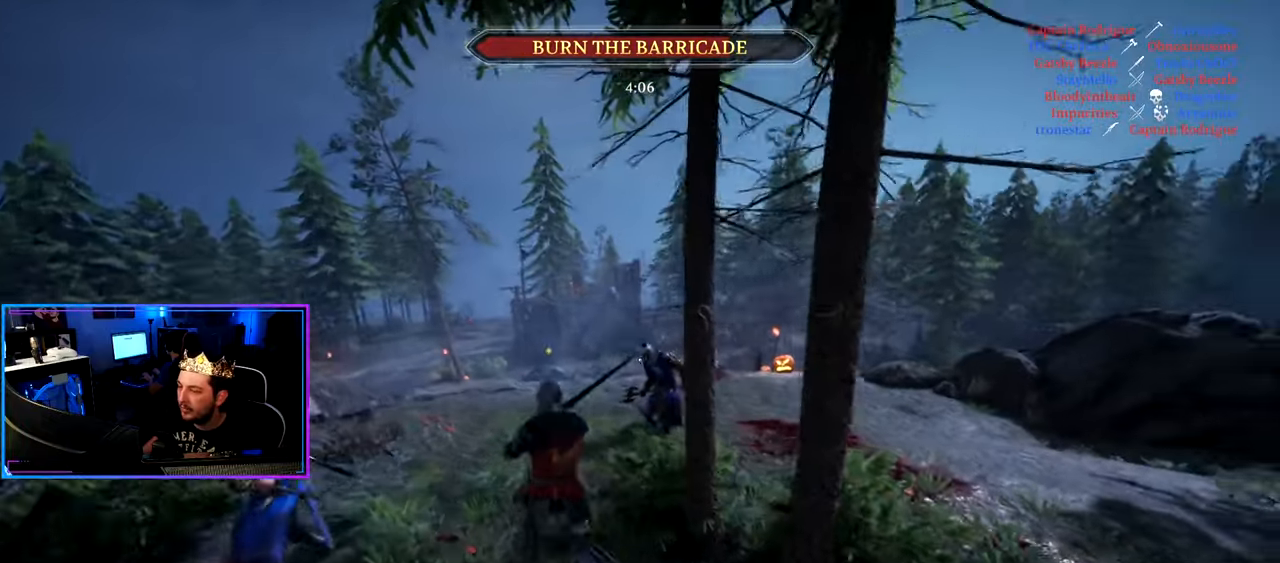
Gameplay with keyboard and mouse; each line is a JSON object with the keys and mouse buttons held at the frame after it. "events" lists presses ("down") and releases ("up") of "1", "2", "3", "4", "5", "a", "alt", "c", "caps_lock", "ctrl", "d", "e", "f", "g", "q", "r", "s", "shift", "space", "t", "tab", "v", "w", "x", "z", "mouse_left", "mouse_wheel" and "mouse_right" between this image and that frame as [ms after this image, input, new state], when the widget could be followed in between. "mouse_left", "mouse_wheel", "mouse_right" = the "left", "wheel", "right" buttons of the "mouse" list. No other keys are recorded. "wheel" means that the mouse wheel is clicked or scrolled. "mouse_move" is the direction in which the mouse moves at that frame (one of eight, or "still"), when it could be read.
{"keys": ["d", "shift", "w"], "mouse": [], "mouse_move": "right", "events": [[83, "a", "up"], [117, "d", "down"], [217, "s", "up"], [317, "w", "down"], [367, "shift", "down"]]}
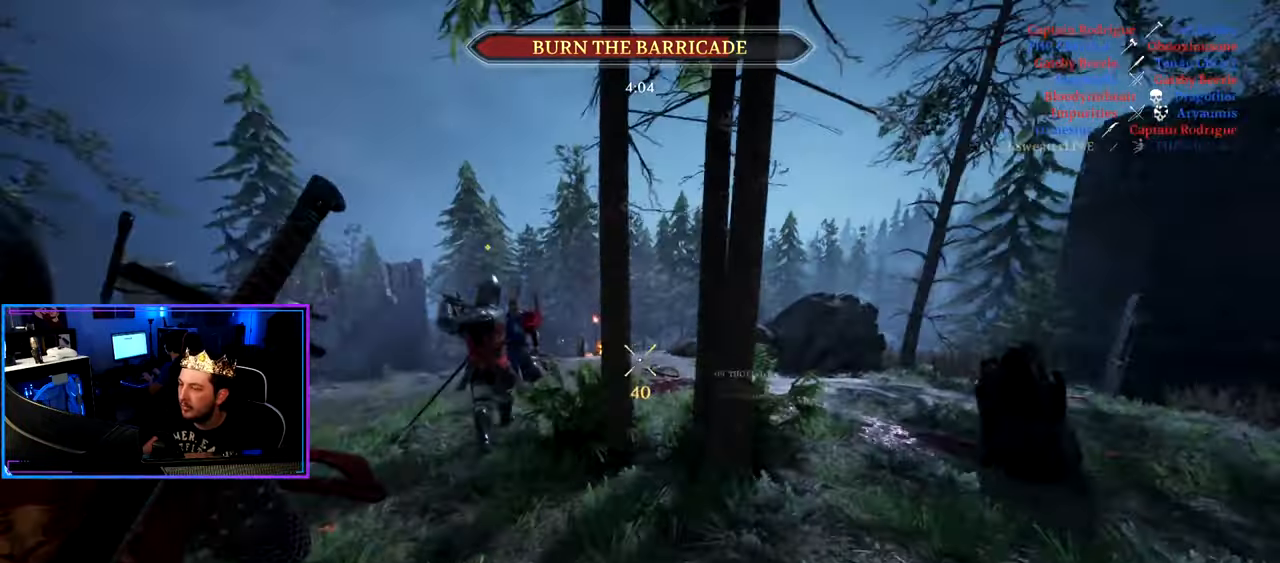
{"keys": ["d", "shift", "w"], "mouse": [], "mouse_move": "right", "events": []}
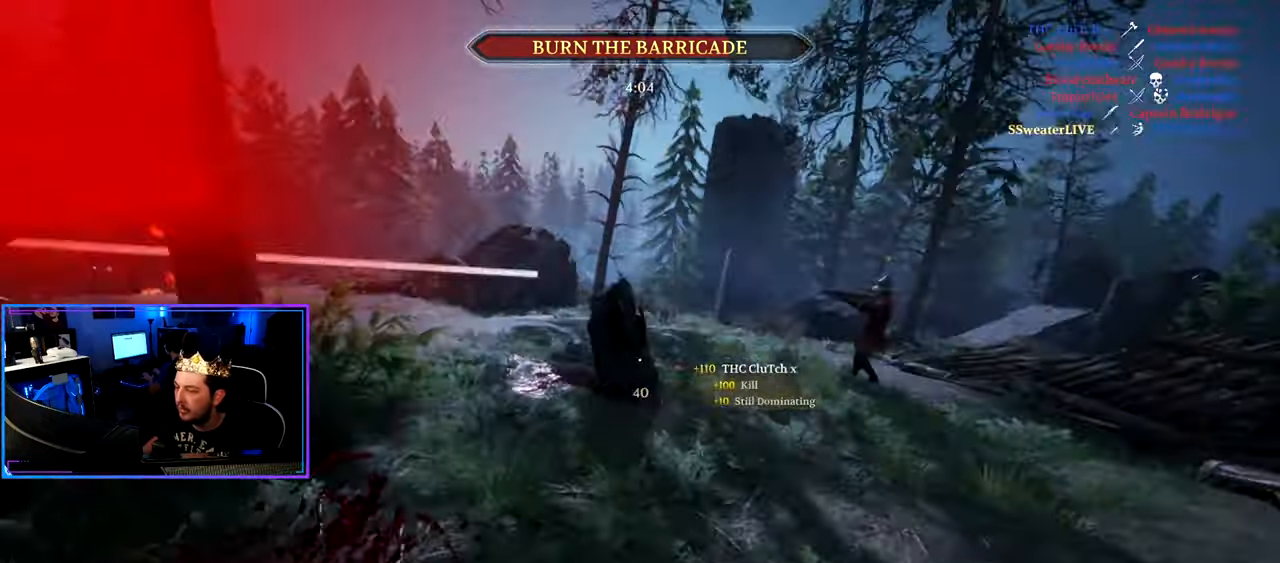
{"keys": ["d", "shift", "w"], "mouse": [], "mouse_move": "right", "events": []}
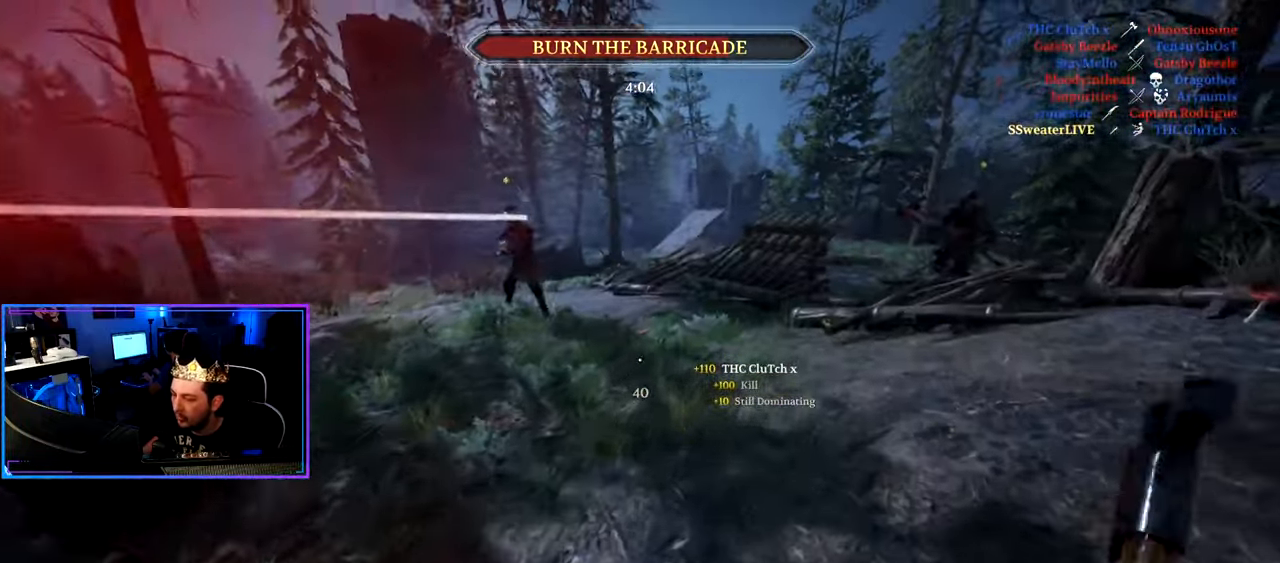
{"keys": ["a", "shift", "w"], "mouse": [], "mouse_move": "still", "events": [[367, "d", "up"], [450, "a", "down"]]}
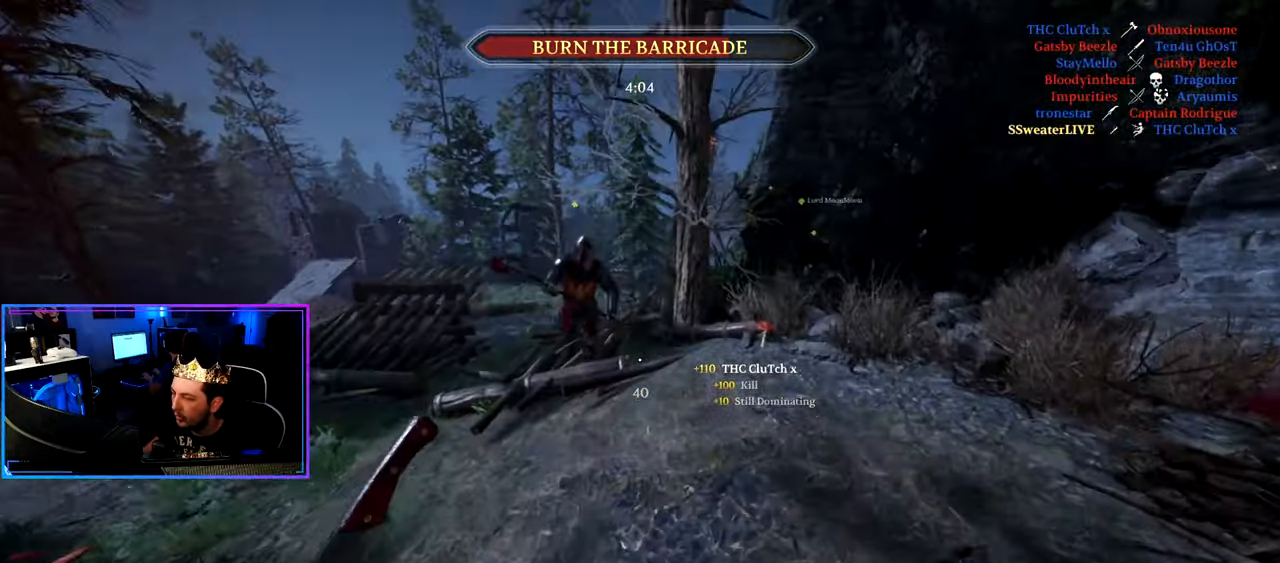
{"keys": ["a", "shift", "w"], "mouse": [], "mouse_move": "up", "events": []}
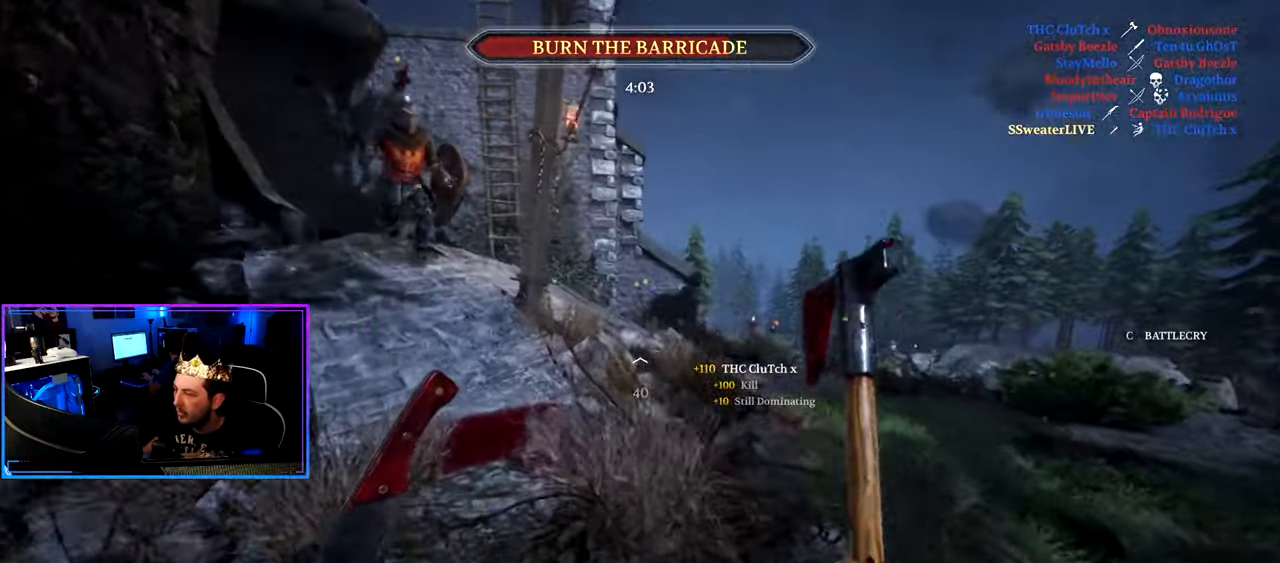
{"keys": ["shift", "w"], "mouse": [], "mouse_move": "down", "events": [[433, "a", "up"]]}
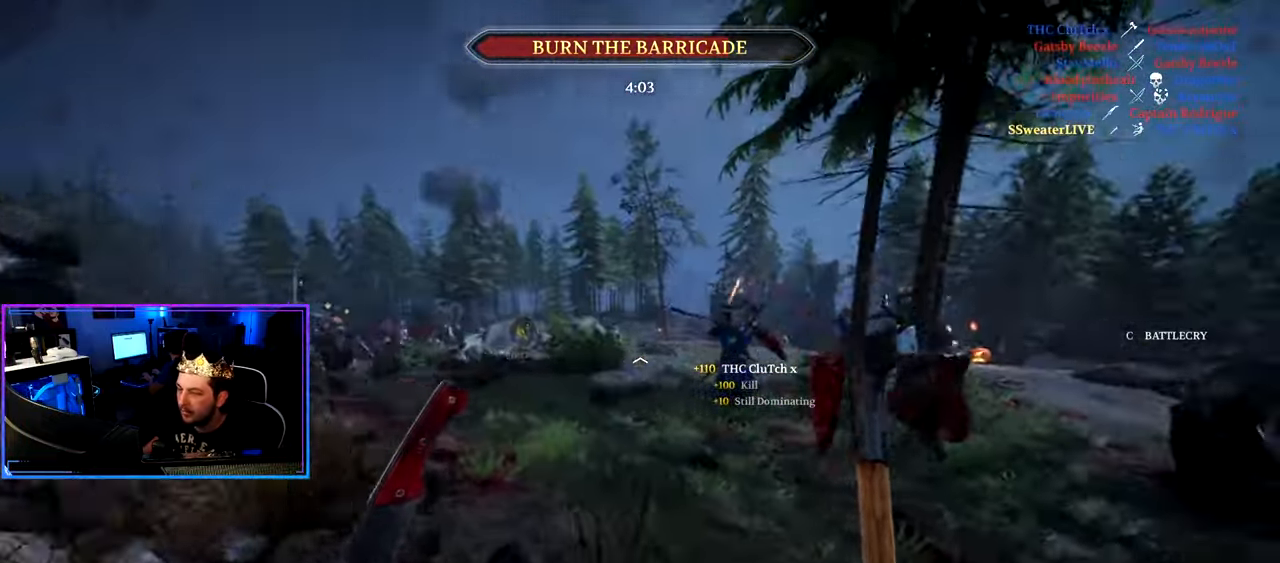
{"keys": ["d", "shift", "w"], "mouse": [], "mouse_move": "still", "events": [[167, "5", "down"], [317, "5", "up"], [450, "d", "down"]]}
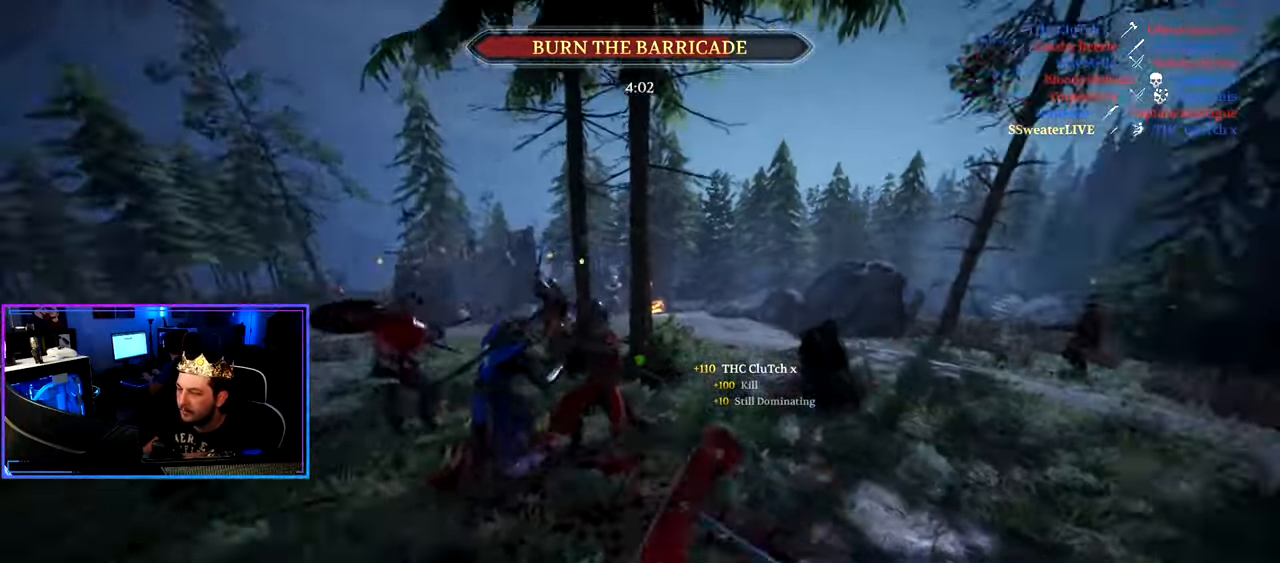
{"keys": ["d", "shift", "w"], "mouse": [], "mouse_move": "up-left", "events": []}
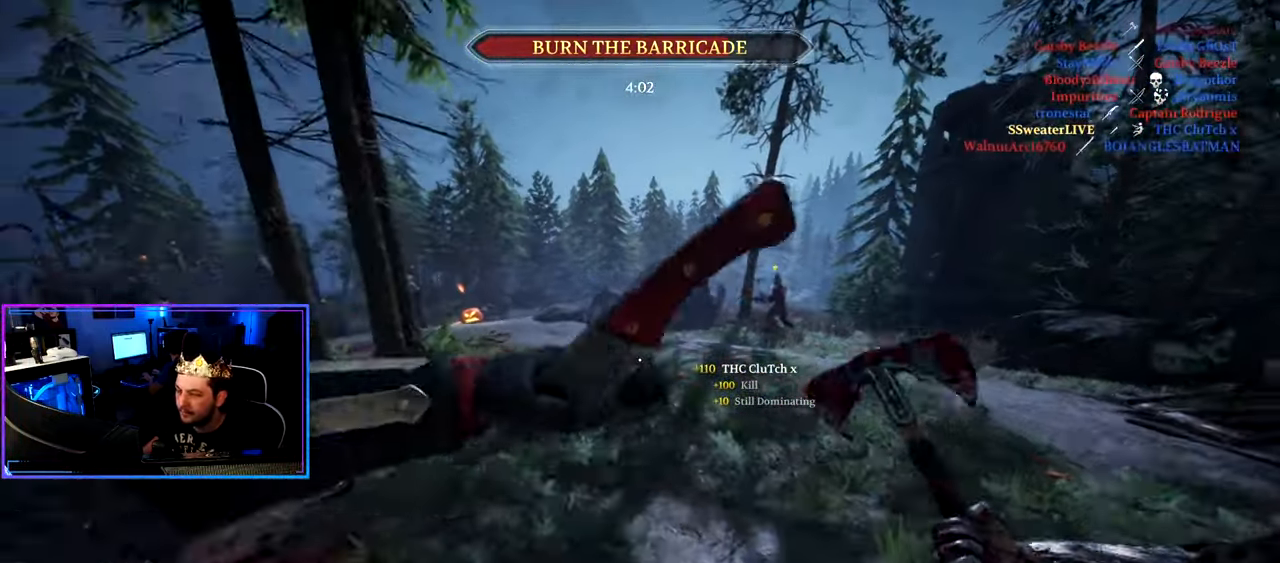
{"keys": ["d", "shift", "w"], "mouse": [], "mouse_move": "still", "events": []}
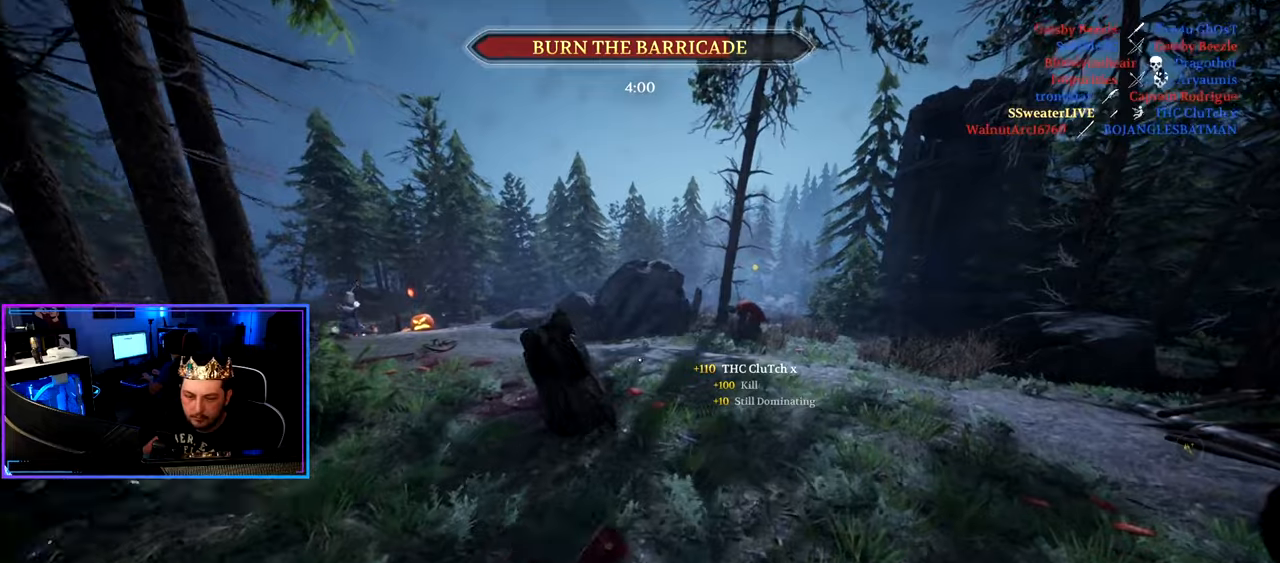
{"keys": ["d", "shift", "w"], "mouse": [], "mouse_move": "still", "events": []}
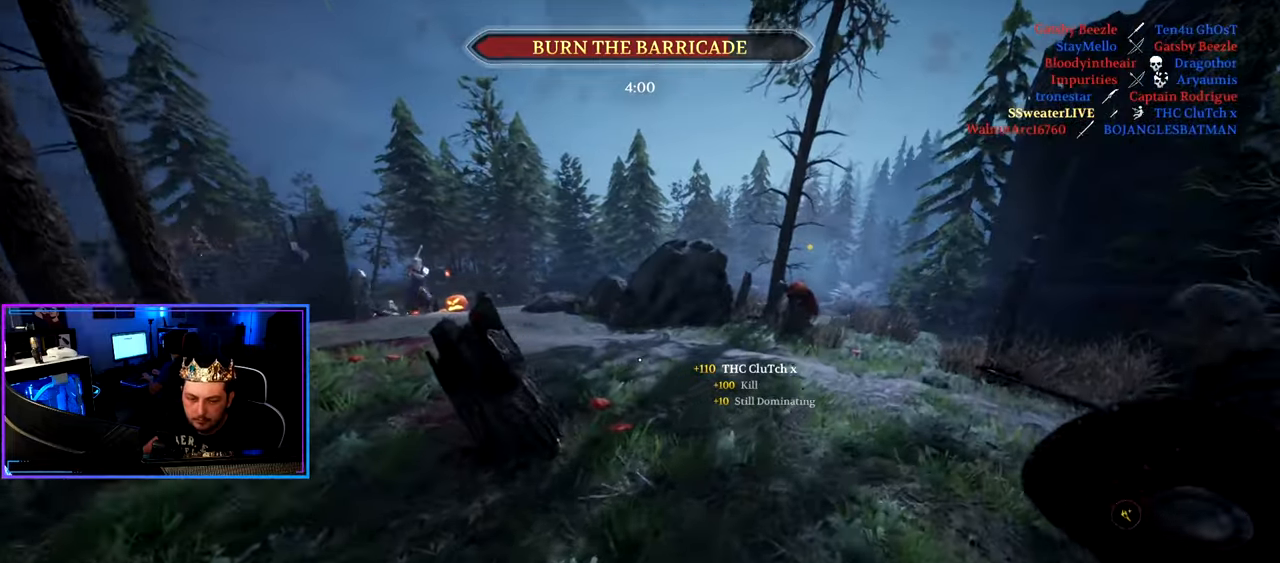
{"keys": ["d", "shift", "w"], "mouse": [], "mouse_move": "up", "events": []}
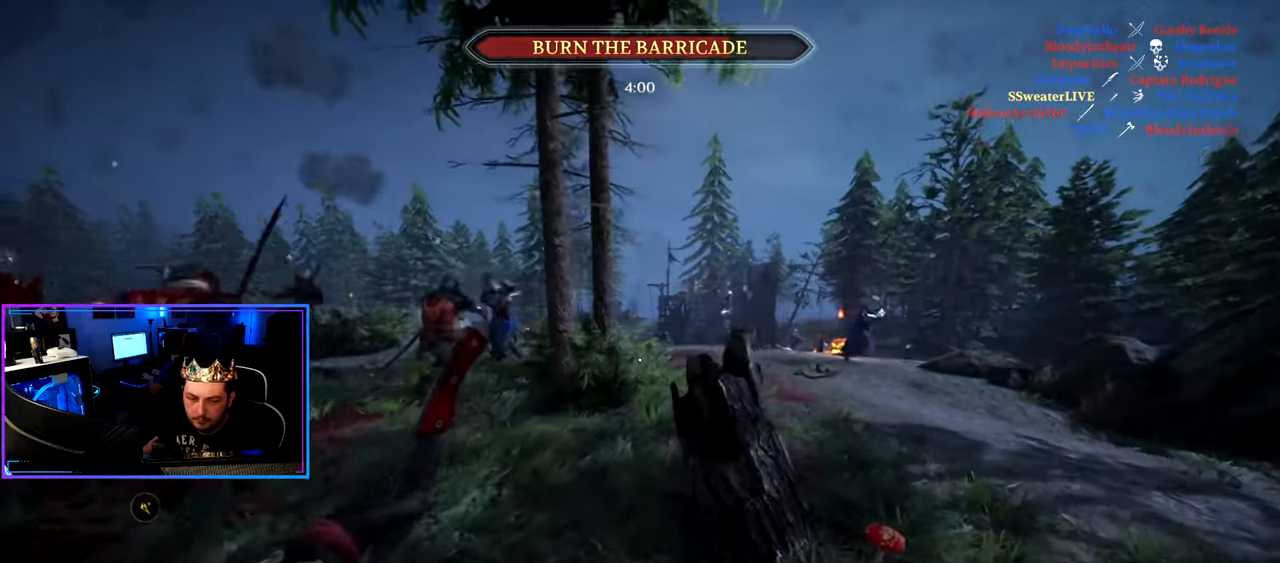
{"keys": ["d", "shift", "w"], "mouse": [], "mouse_move": "right", "events": [[67, "d", "up"], [250, "d", "down"]]}
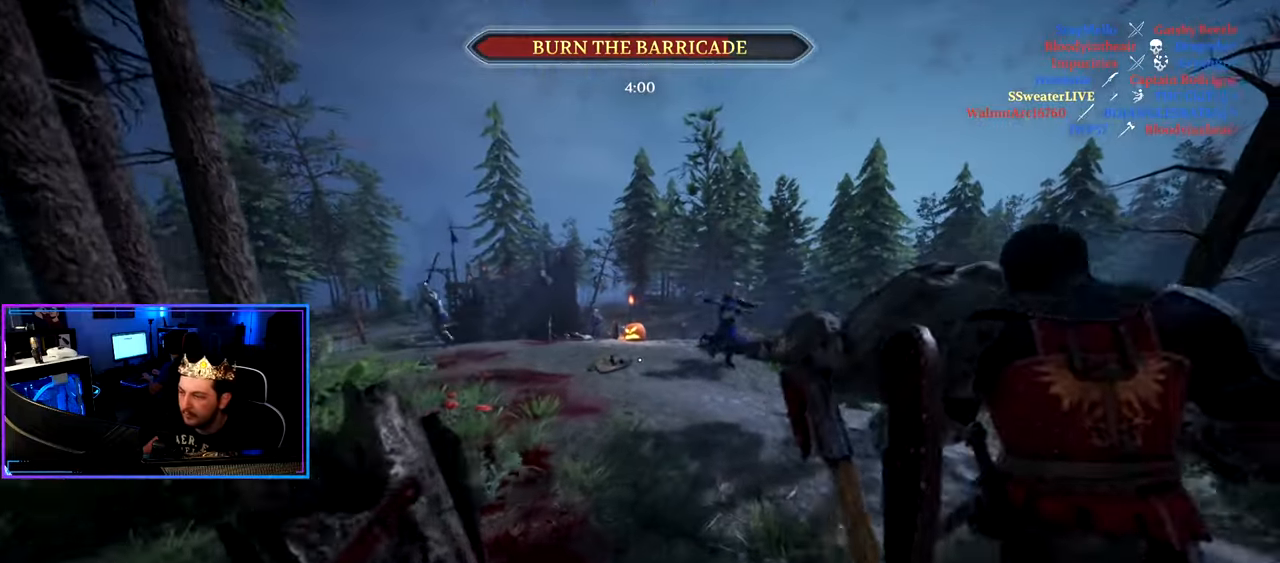
{"keys": ["d", "shift", "w"], "mouse": [], "mouse_move": "still", "events": []}
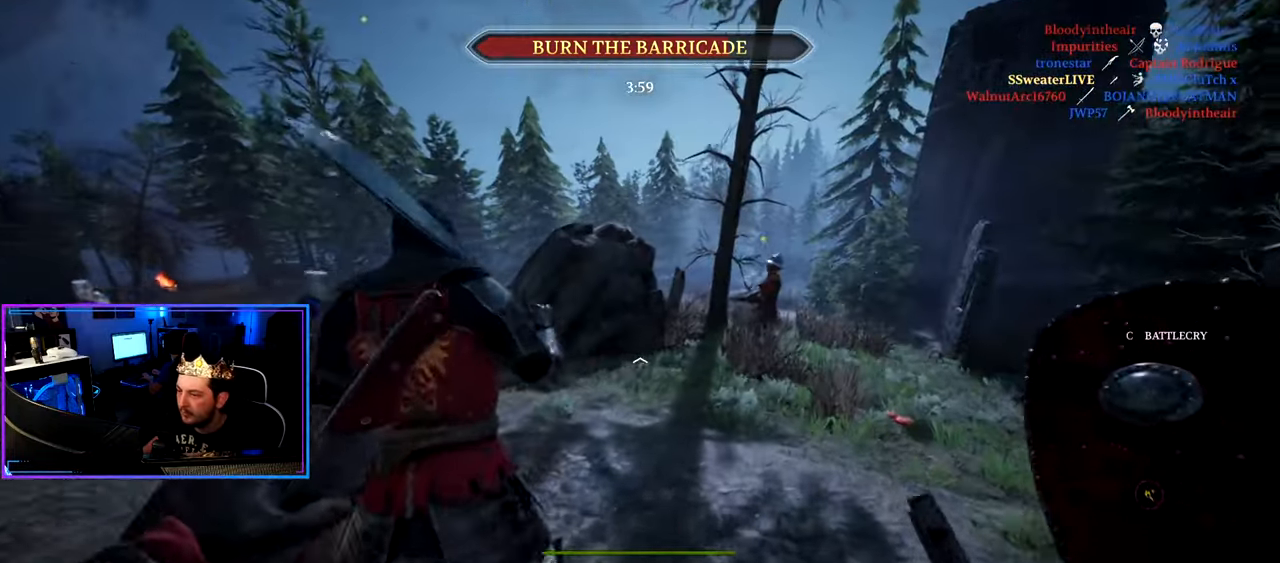
{"keys": ["d", "shift", "w"], "mouse": [], "mouse_move": "still", "events": []}
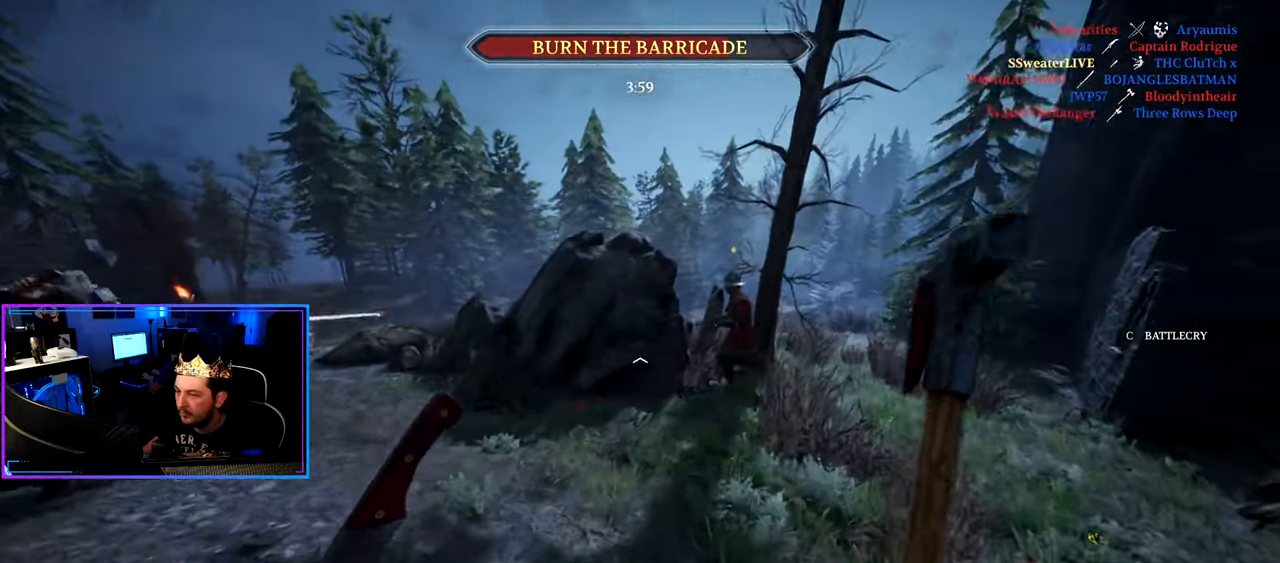
{"keys": ["d", "shift", "w"], "mouse": [], "mouse_move": "left", "events": [[17, "space", "down"], [100, "d", "up"], [150, "space", "up"], [200, "g", "down"], [300, "g", "up"], [484, "d", "down"]]}
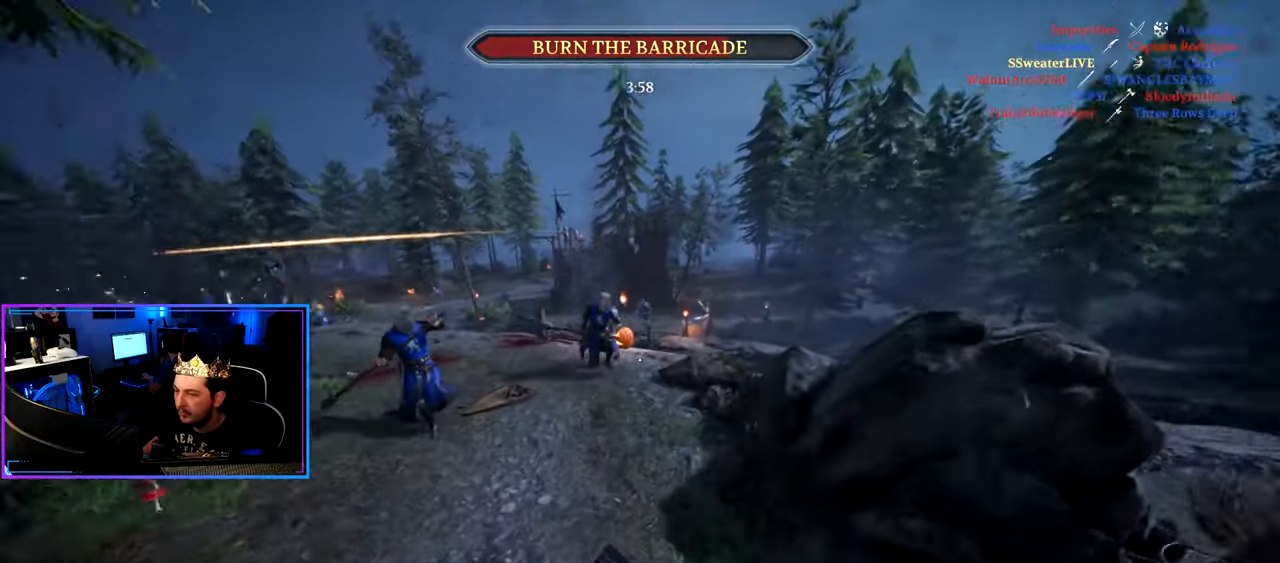
{"keys": ["ctrl", "d", "s"], "mouse": [], "mouse_move": "up-left", "events": [[34, "shift", "up"], [34, "w", "up"], [134, "s", "down"], [217, "d", "up"], [317, "ctrl", "down"], [450, "d", "down"]]}
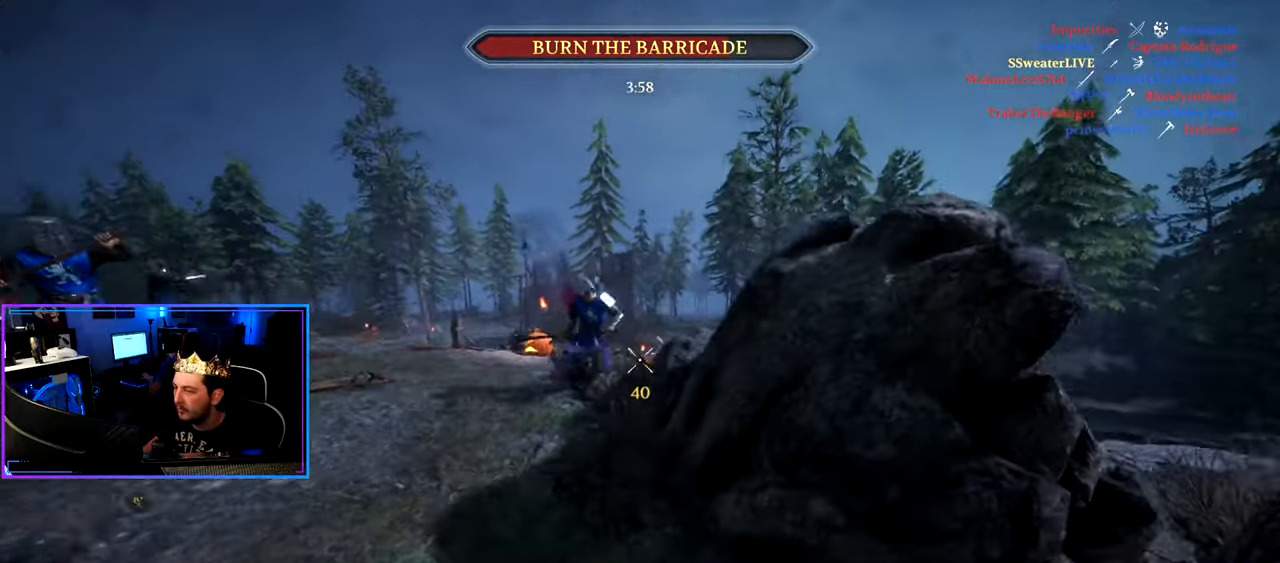
{"keys": ["ctrl", "s"], "mouse": [], "mouse_move": "still", "events": [[367, "d", "up"]]}
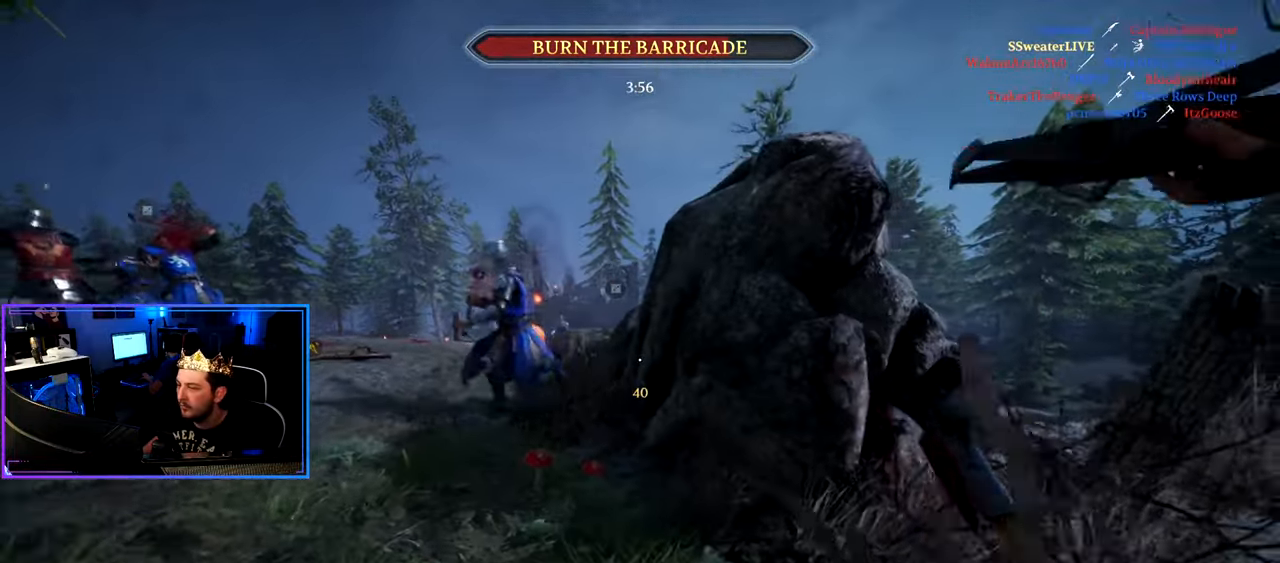
{"keys": ["a", "w"], "mouse": ["left", "right"], "mouse_move": "left", "events": [[67, "d", "down"], [350, "a", "down"], [350, "d", "up"], [350, "s", "up"], [434, "ctrl", "up"], [434, "mouse_right", "down"], [484, "mouse_left", "down"], [484, "w", "down"]]}
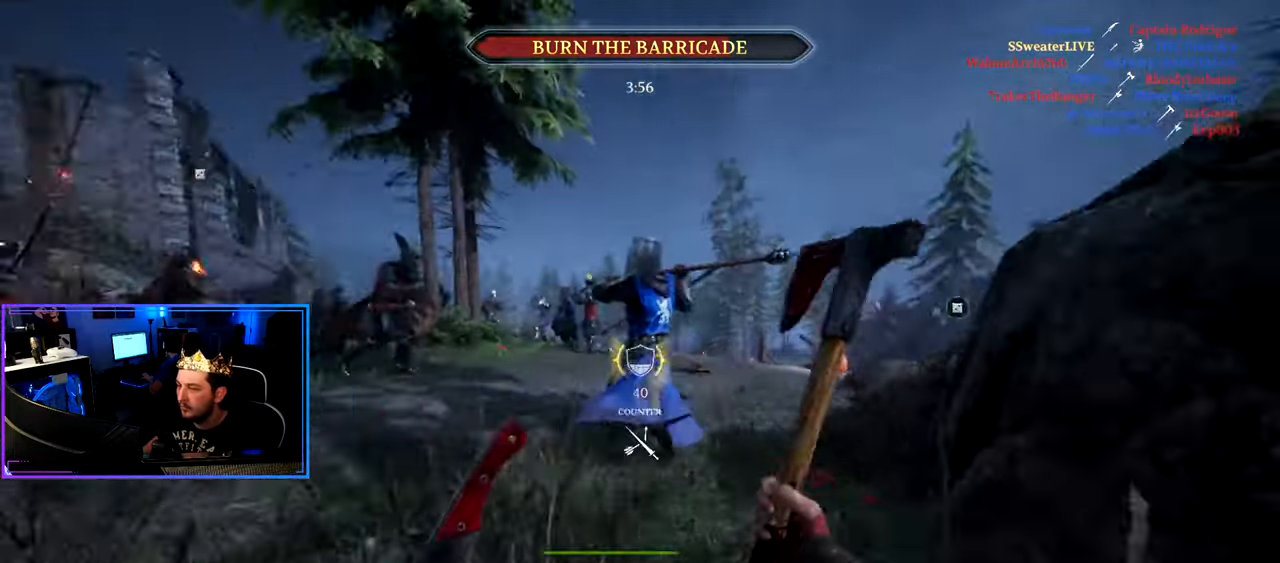
{"keys": ["a", "shift", "w"], "mouse": [], "mouse_move": "right", "events": [[34, "shift", "down"], [167, "mouse_right", "up"], [267, "mouse_left", "up"]]}
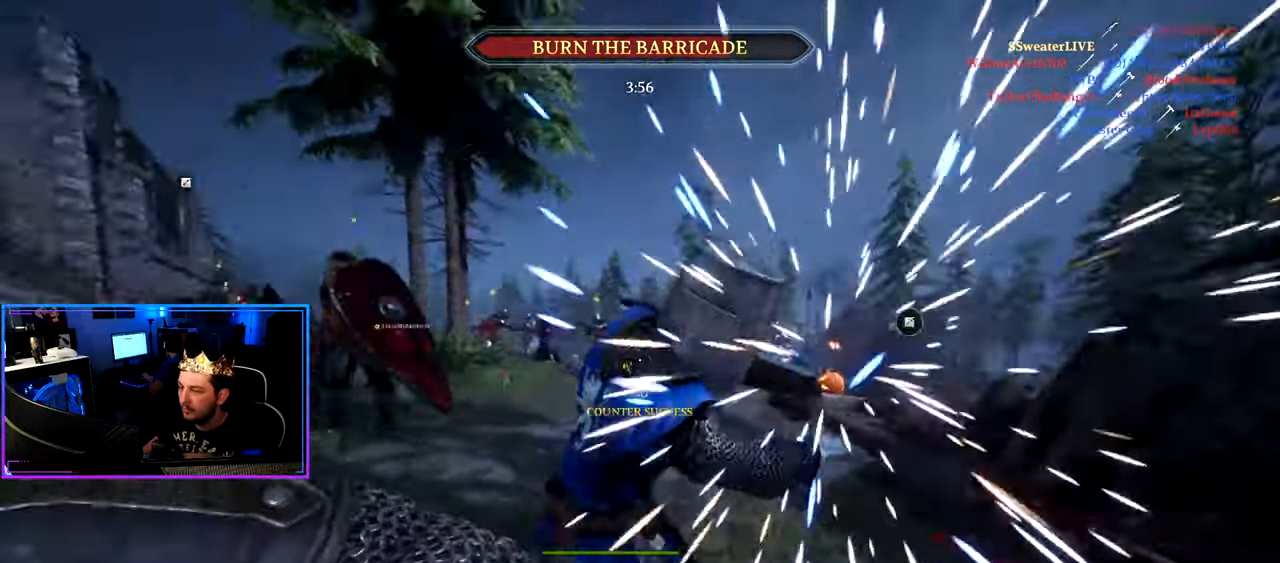
{"keys": ["d"], "mouse": [], "mouse_move": "left", "events": [[183, "mouse_wheel", "down"], [183, "w", "up"], [233, "shift", "up"], [283, "mouse_wheel", "up"], [283, "s", "down"], [416, "a", "up"], [416, "d", "down"], [466, "s", "up"]]}
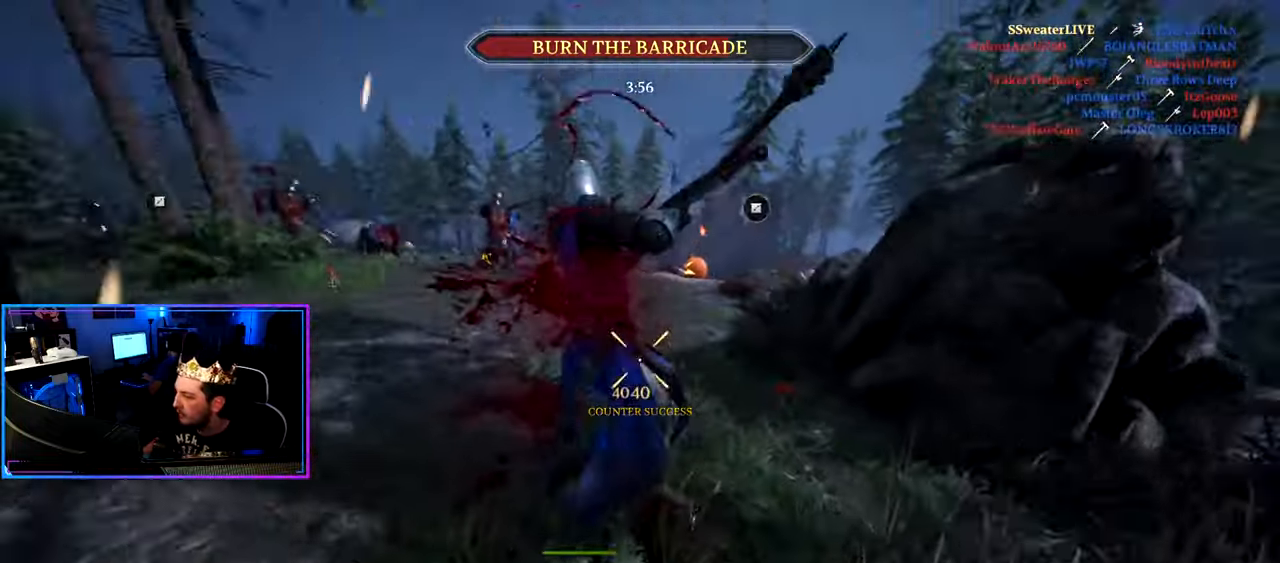
{"keys": ["a", "w"], "mouse": [], "mouse_move": "down-right", "events": [[66, "shift", "down"], [66, "w", "down"], [150, "d", "up"], [250, "d", "down"], [250, "shift", "up"], [383, "a", "down"], [433, "d", "up"]]}
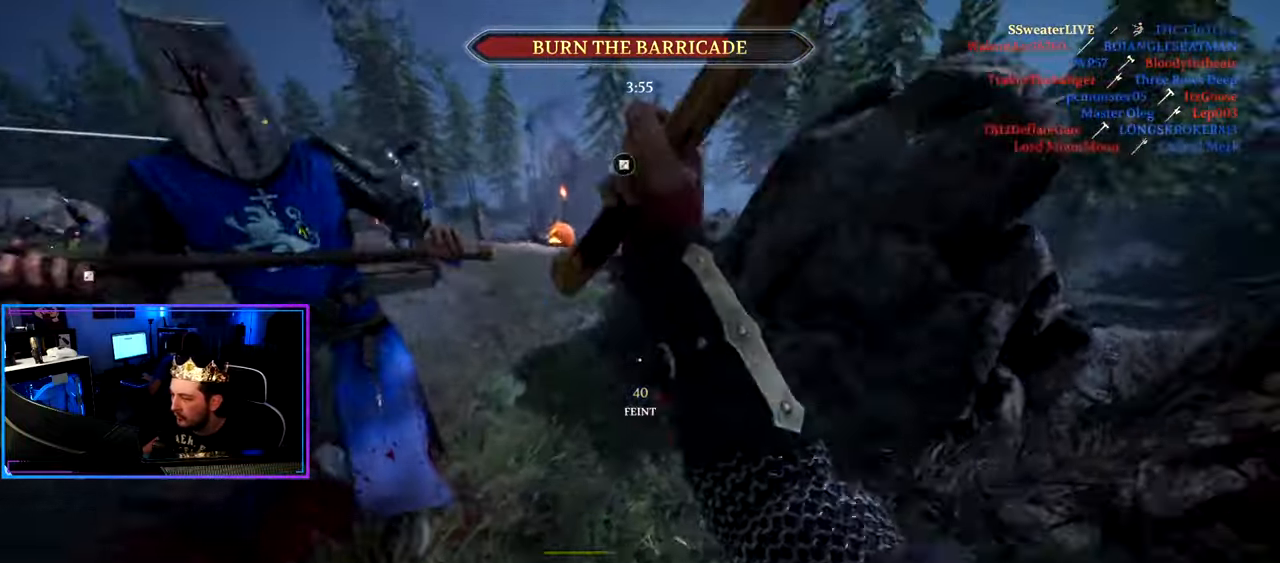
{"keys": ["shift", "w"], "mouse": [], "mouse_move": "up-right", "events": [[116, "shift", "down"], [316, "a", "up"]]}
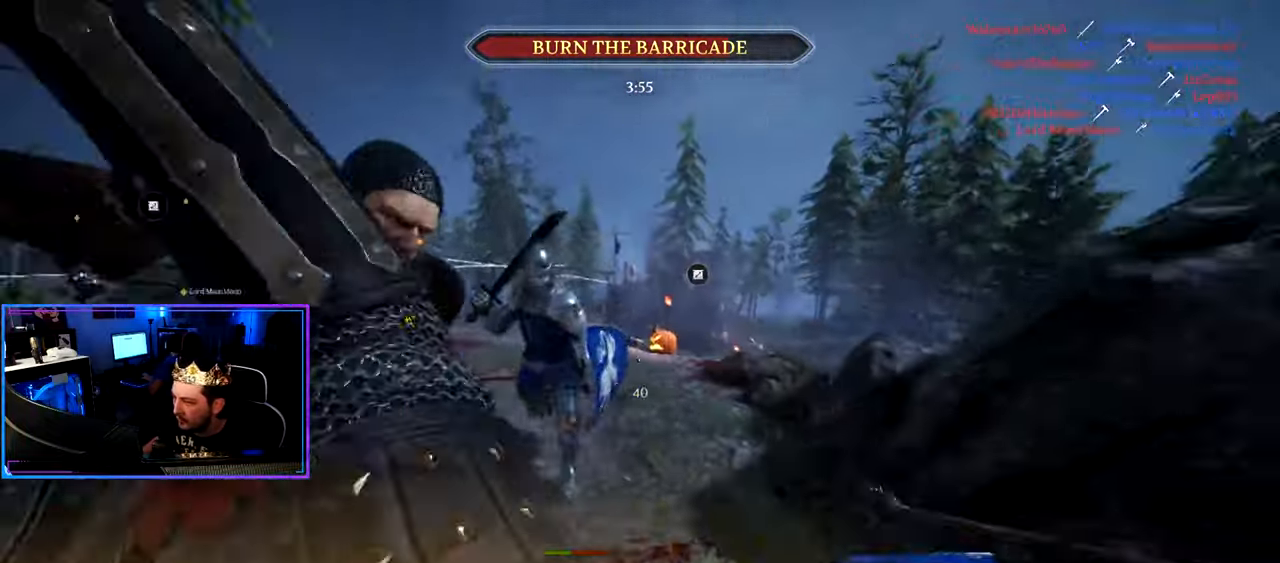
{"keys": ["d", "shift", "w"], "mouse": [], "mouse_move": "up-right", "events": [[50, "d", "down"], [100, "mouse_wheel", "down"], [100, "shift", "up"], [100, "w", "up"], [233, "mouse_wheel", "up"], [416, "w", "down"], [466, "shift", "down"]]}
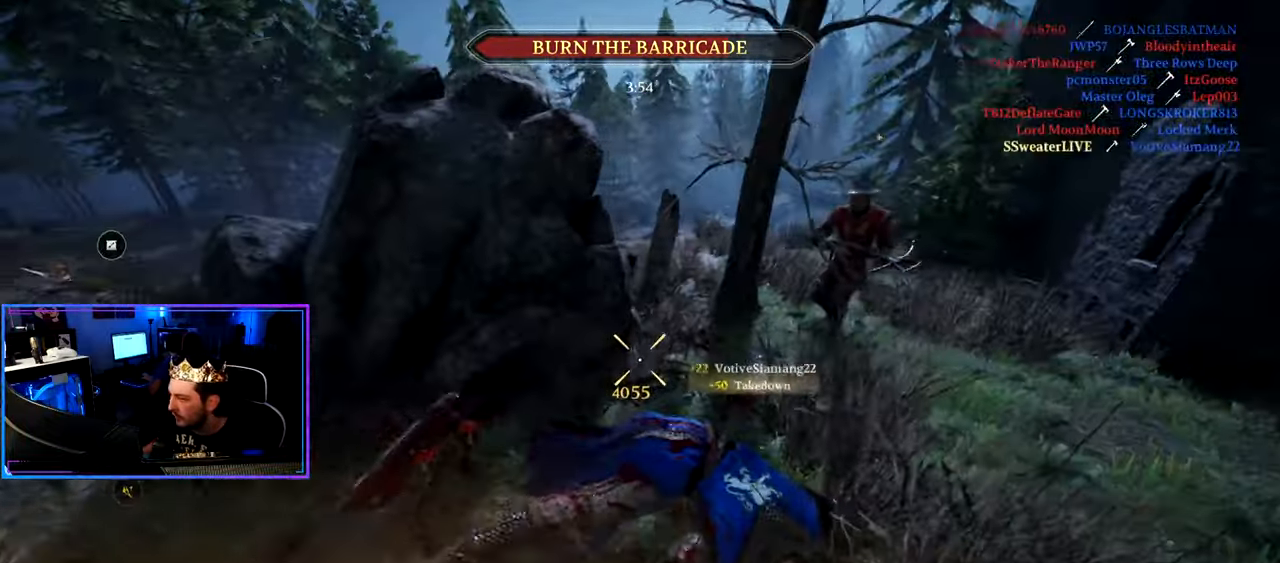
{"keys": ["d", "shift", "w"], "mouse": [], "mouse_move": "left", "events": [[383, "d", "up"], [483, "d", "down"]]}
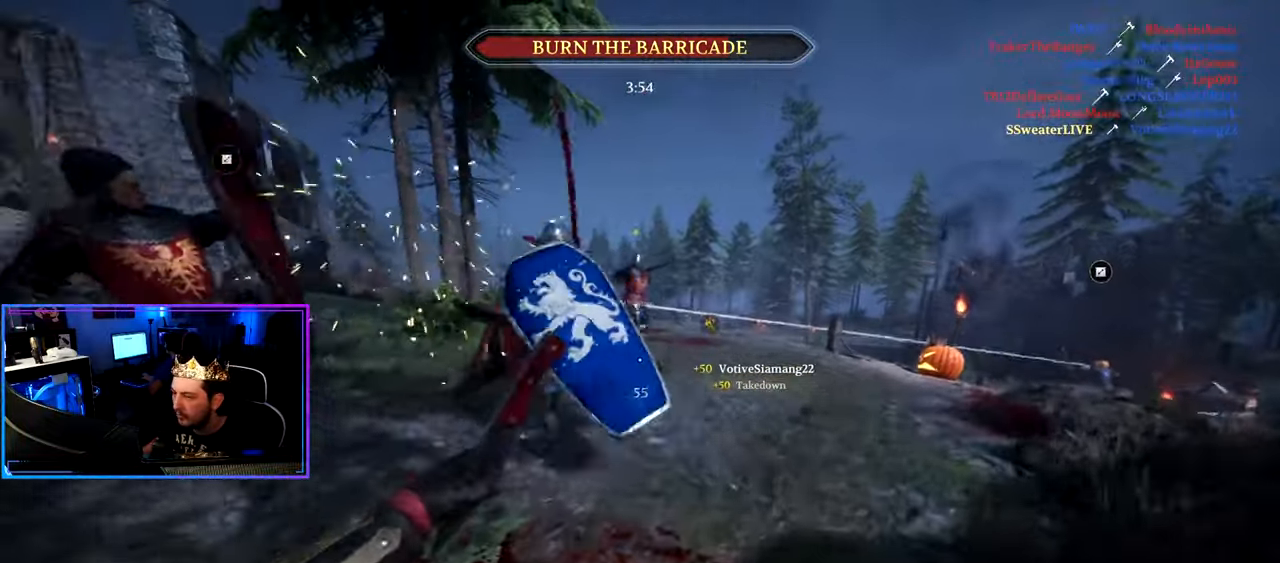
{"keys": ["d", "w"], "mouse": [], "mouse_move": "still", "events": [[500, "shift", "up"]]}
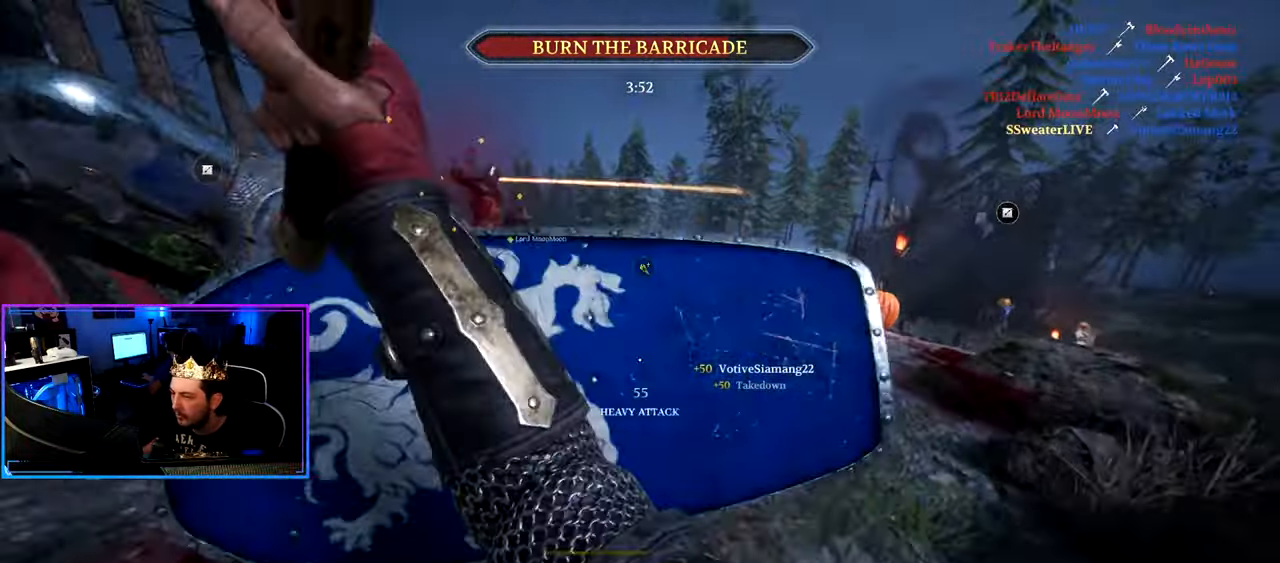
{"keys": ["d", "shift", "w"], "mouse": [], "mouse_move": "right", "events": [[100, "ctrl", "down"], [183, "ctrl", "up"], [333, "shift", "down"]]}
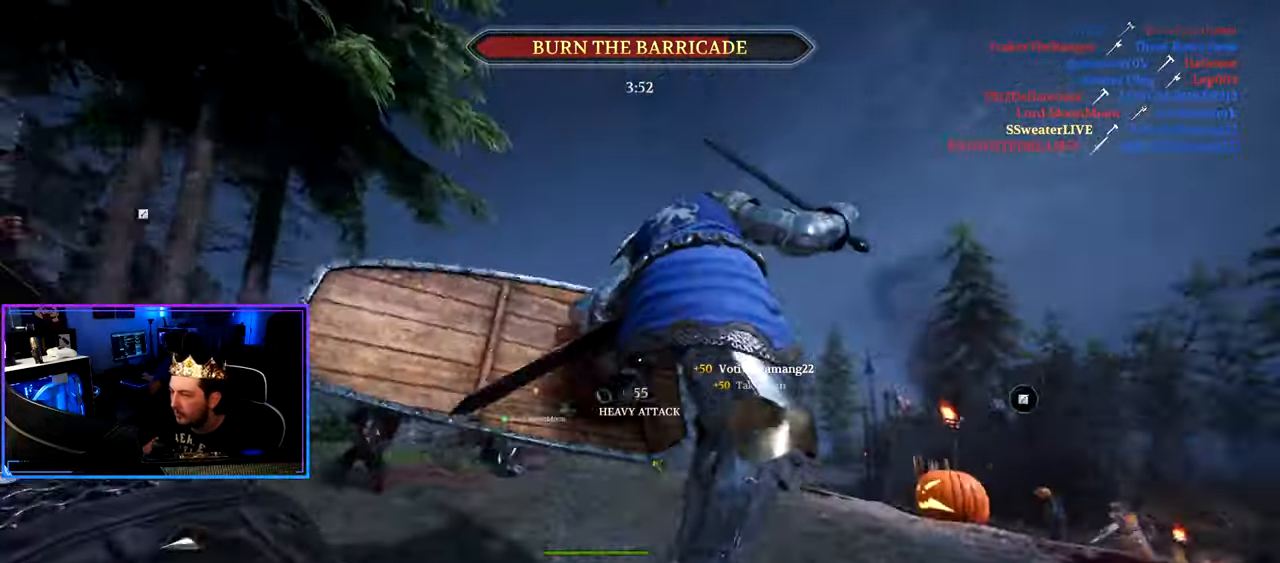
{"keys": ["d", "shift", "w"], "mouse": [], "mouse_move": "still", "events": [[66, "shift", "up"], [66, "w", "up"], [200, "mouse_wheel", "down"], [350, "mouse_wheel", "up"], [350, "w", "down"], [383, "shift", "down"]]}
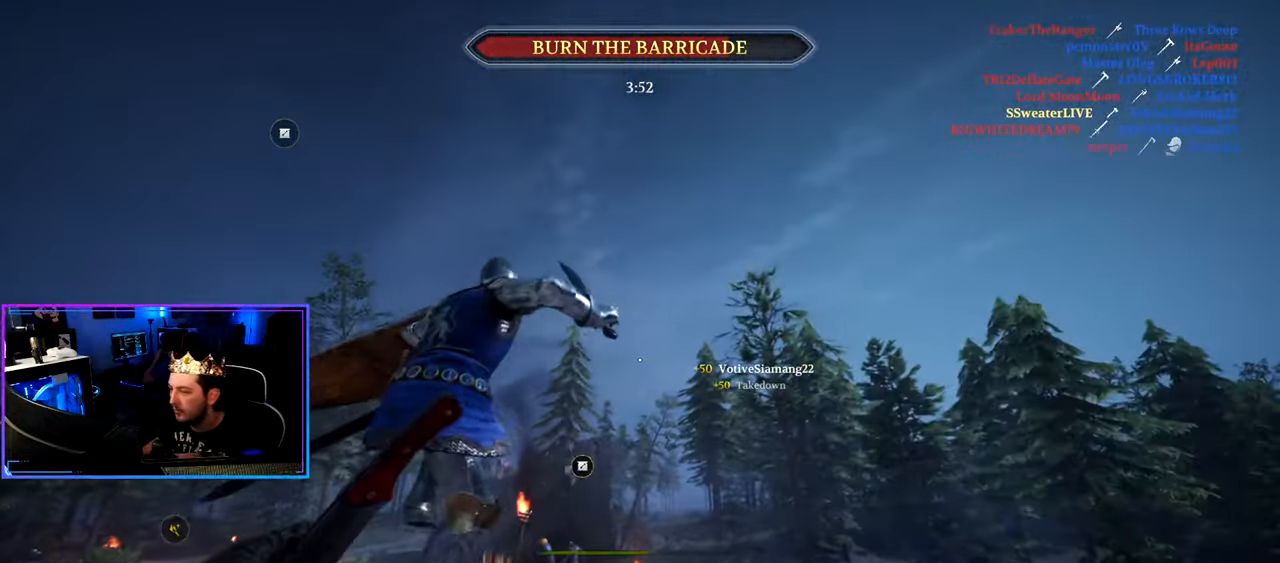
{"keys": ["shift", "w"], "mouse": [], "mouse_move": "down", "events": [[33, "d", "up"]]}
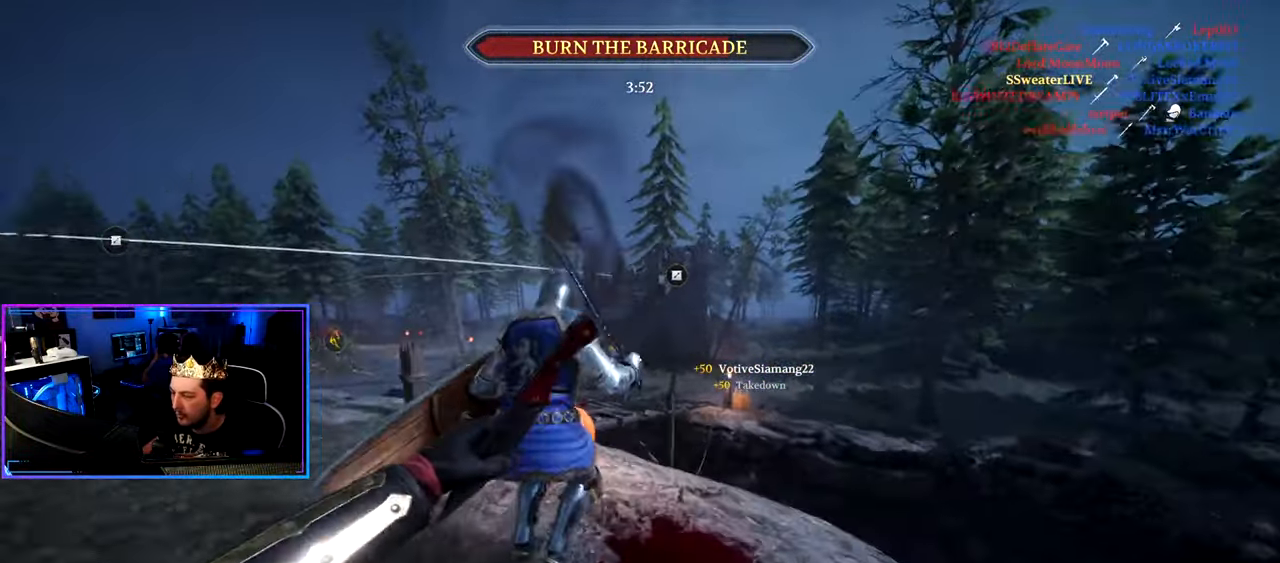
{"keys": ["shift", "w"], "mouse": [], "mouse_move": "left", "events": []}
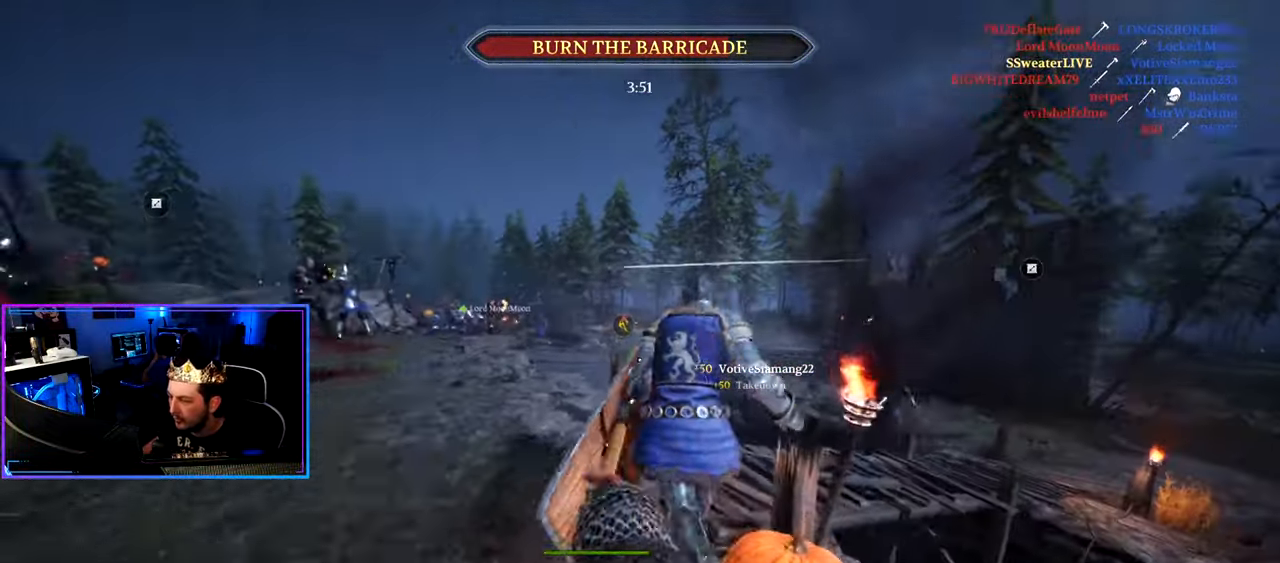
{"keys": ["a", "shift", "w"], "mouse": [], "mouse_move": "right", "events": [[66, "mouse_wheel", "down"], [250, "a", "down"], [250, "mouse_wheel", "up"]]}
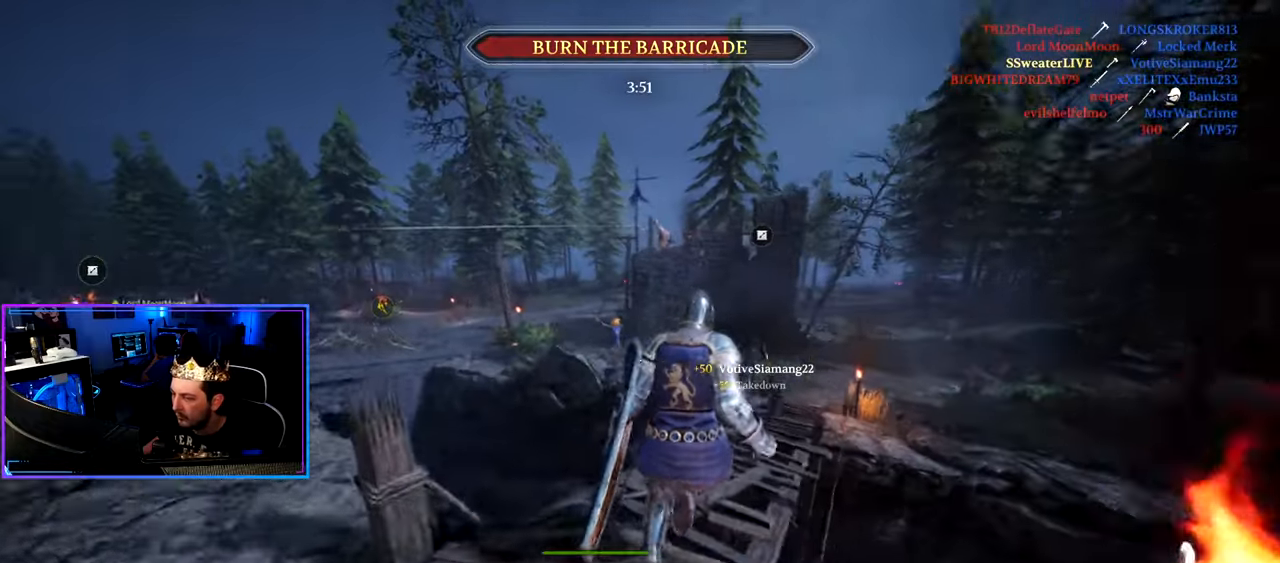
{"keys": ["shift", "w"], "mouse": [], "mouse_move": "still", "events": [[83, "a", "up"], [167, "d", "down"], [350, "d", "up"]]}